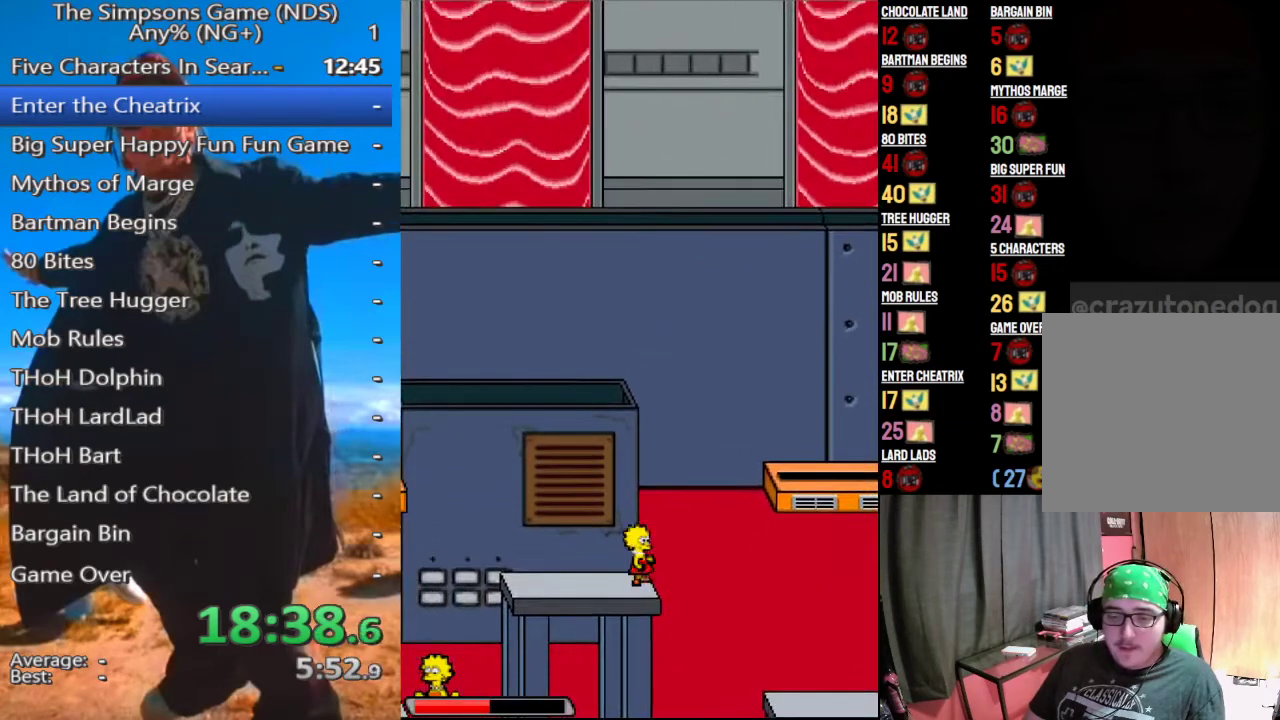
Gameplay with a controller (Xbox layout); each line is a JSON object with the inputs held at the frame after it. "button_events" lists button changes between this image and that frame as [ms after this image, input, new state], when the widget could be followed in between (sticks are given only as held states).
{"buttons": [], "left_stick": "center", "right_stick": "center", "button_events": [[21, "A", "down"], [146, "A", "up"], [396, "A", "down"], [479, "A", "up"]]}
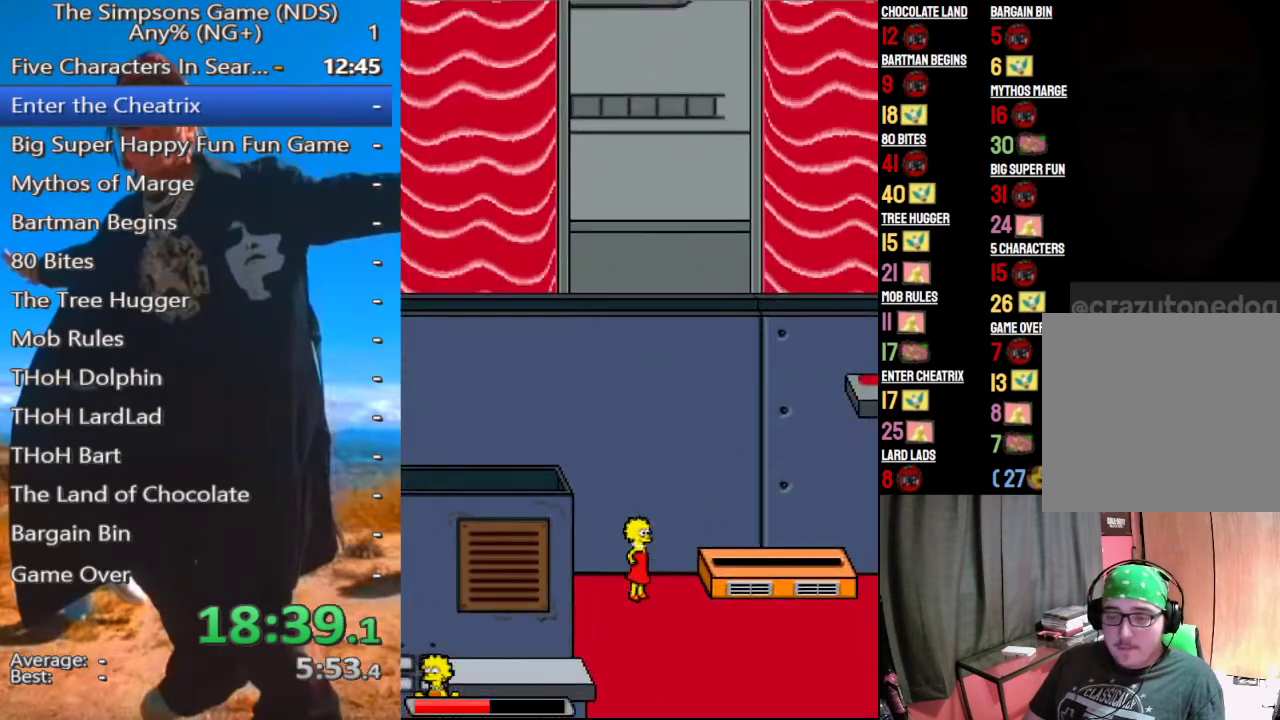
{"buttons": [], "left_stick": "center", "right_stick": "center", "button_events": []}
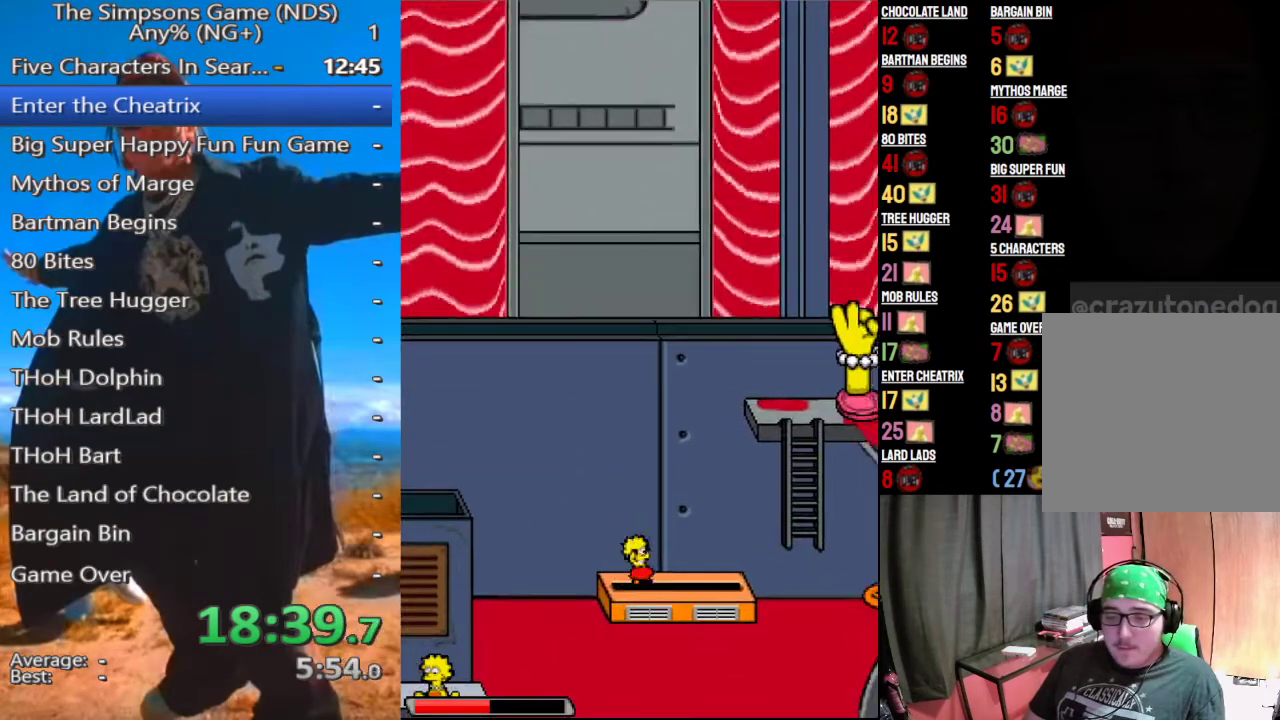
{"buttons": ["A"], "left_stick": "center", "right_stick": "center", "button_events": [[125, "A", "down"], [188, "A", "up"], [458, "A", "down"]]}
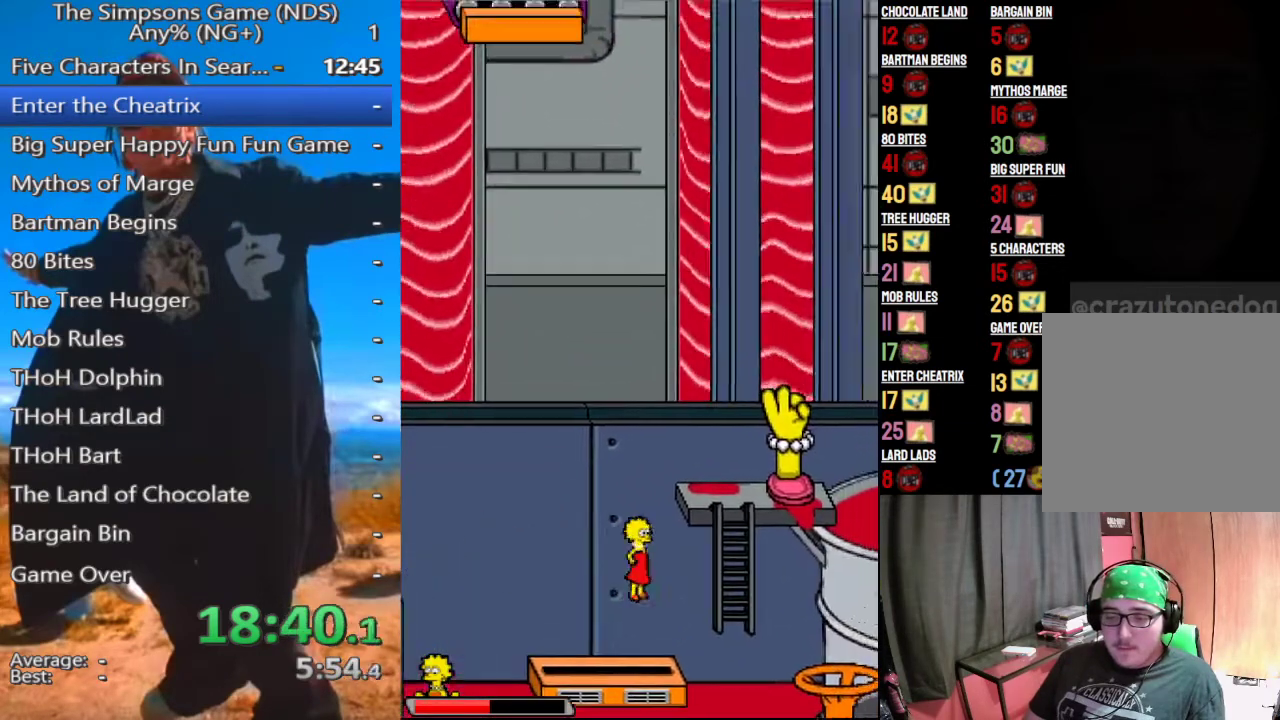
{"buttons": [], "left_stick": "up", "right_stick": "center"}
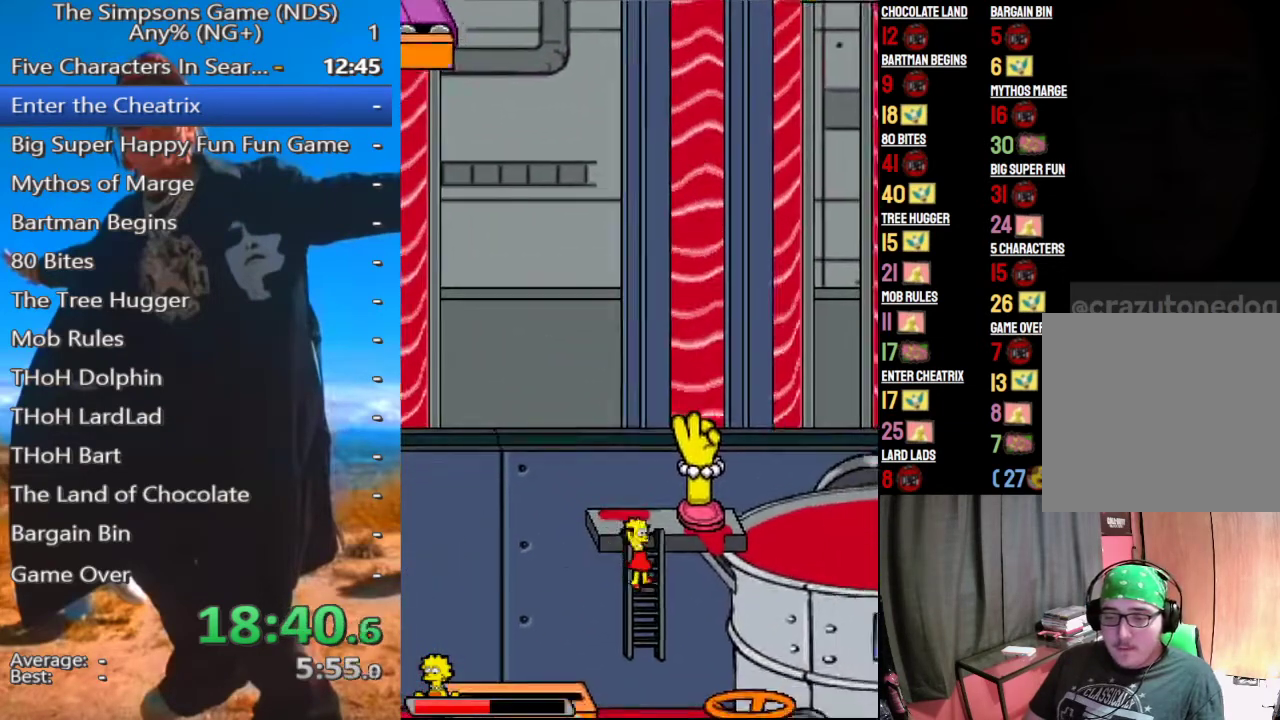
{"buttons": [], "left_stick": "up-left", "right_stick": "center"}
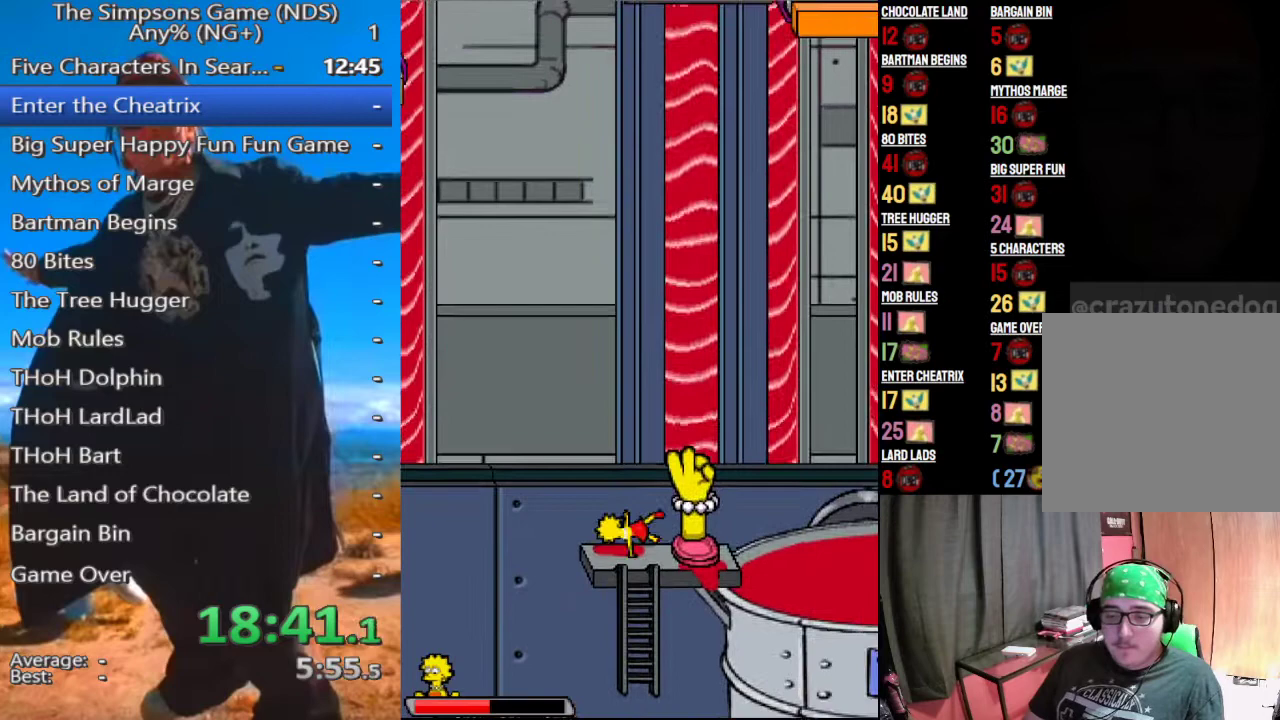
{"buttons": [], "left_stick": "center", "right_stick": "center", "button_events": []}
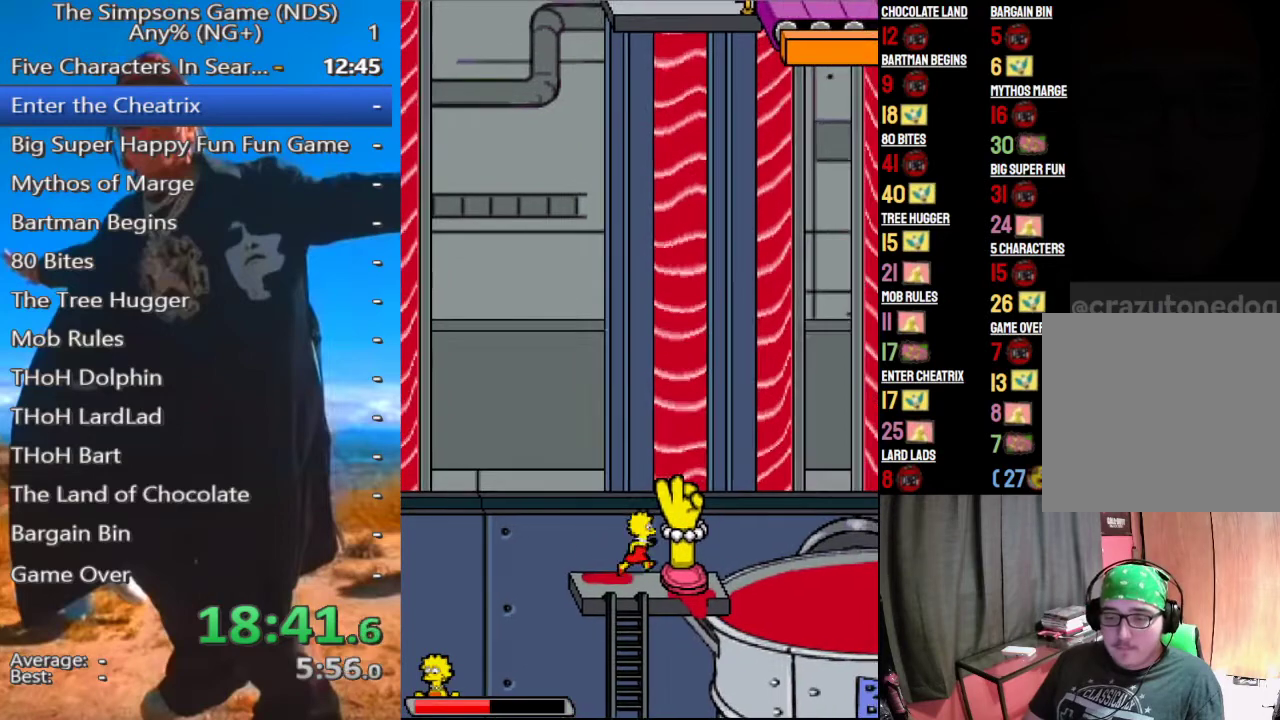
{"buttons": [], "left_stick": "left", "right_stick": "center", "button_events": [[250, "Y", "down"], [396, "Y", "up"]]}
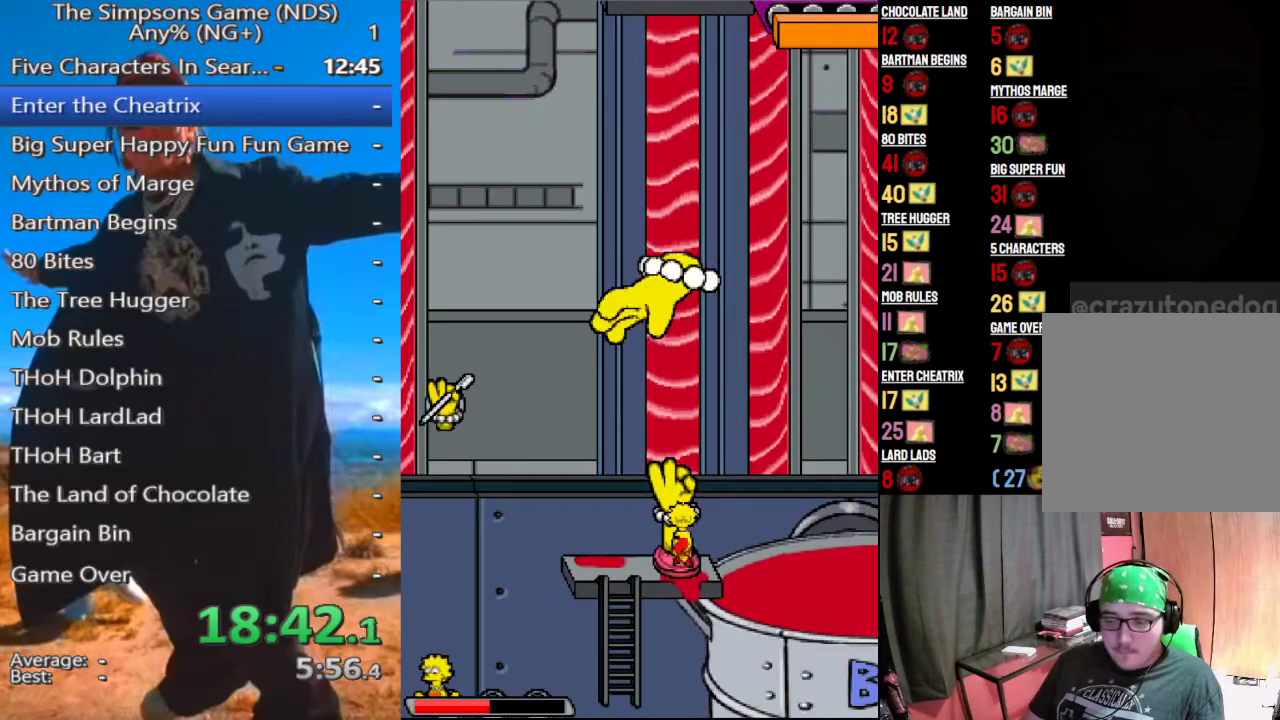
{"buttons": [], "left_stick": "left", "right_stick": "center", "button_events": []}
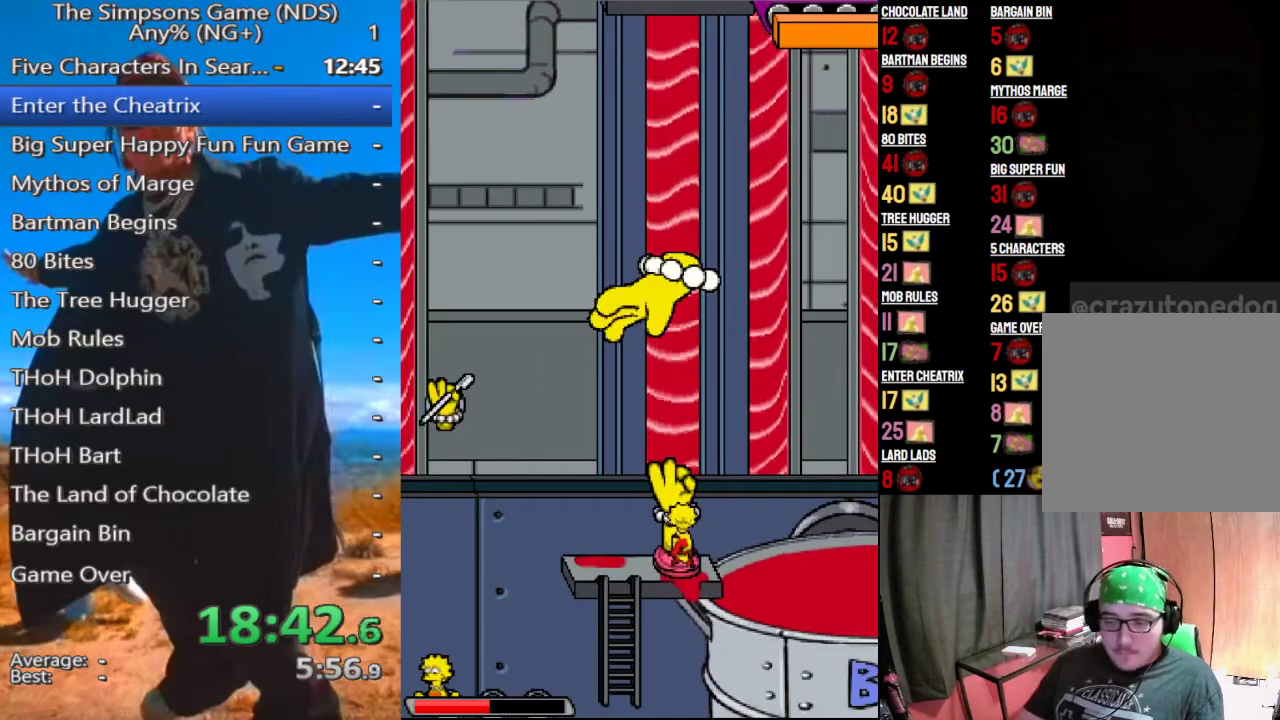
{"buttons": [], "left_stick": "down-left", "right_stick": "center", "button_events": []}
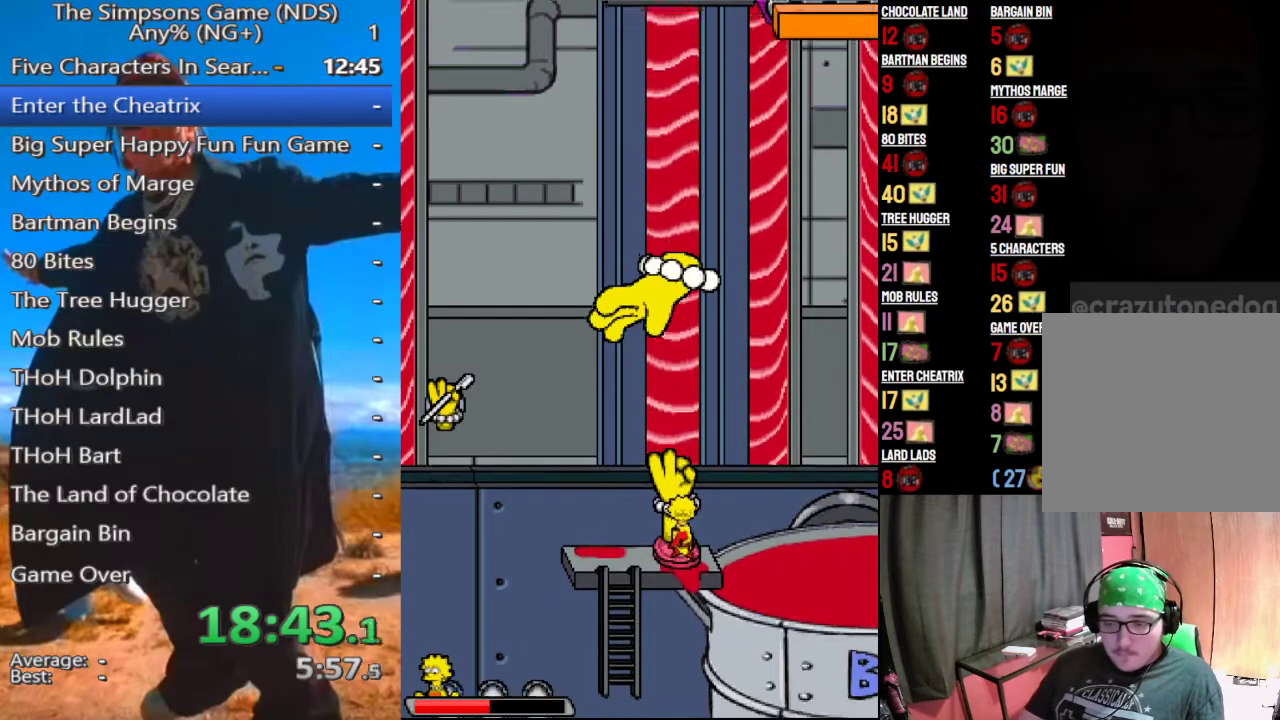
{"buttons": [], "left_stick": "left", "right_stick": "center", "button_events": []}
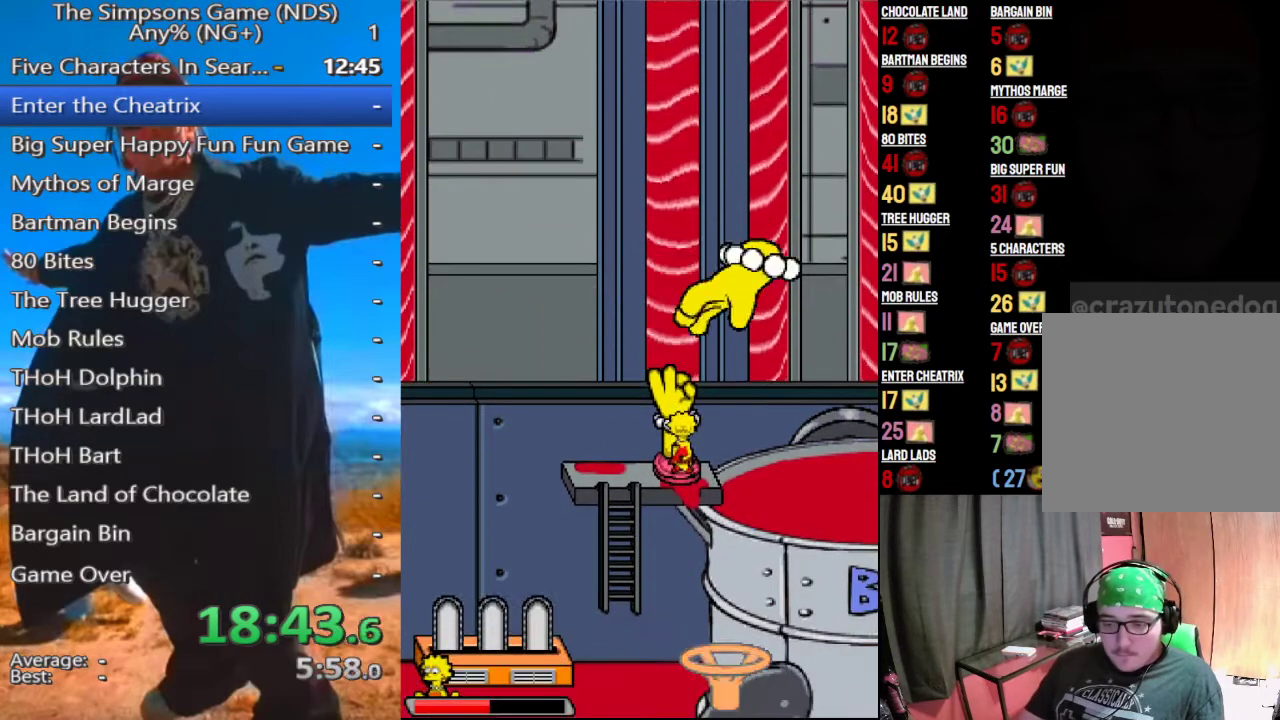
{"buttons": ["A", "X"], "left_stick": "left", "right_stick": "center", "button_events": [[438, "A", "down"], [500, "X", "down"]]}
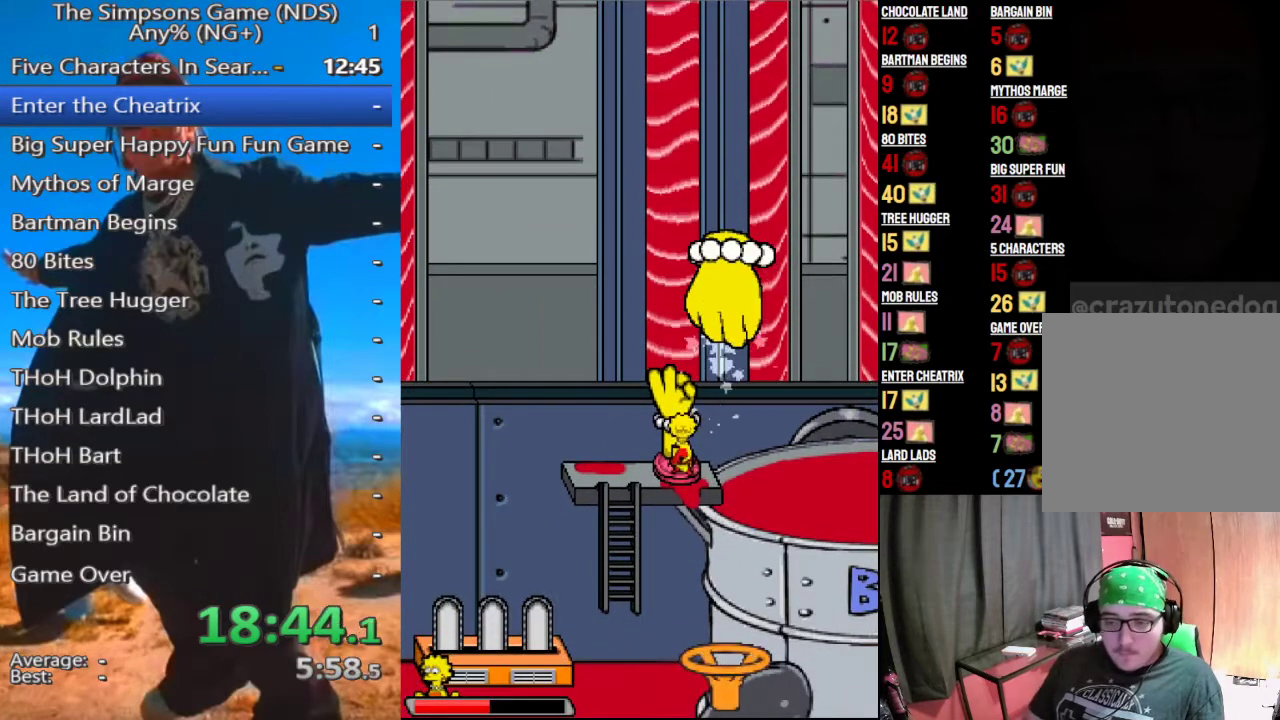
{"buttons": [], "left_stick": "left", "right_stick": "center", "button_events": [[83, "B", "down"], [125, "Y", "down"], [208, "A", "up"], [208, "X", "up"], [292, "Y", "up"], [333, "B", "up"]]}
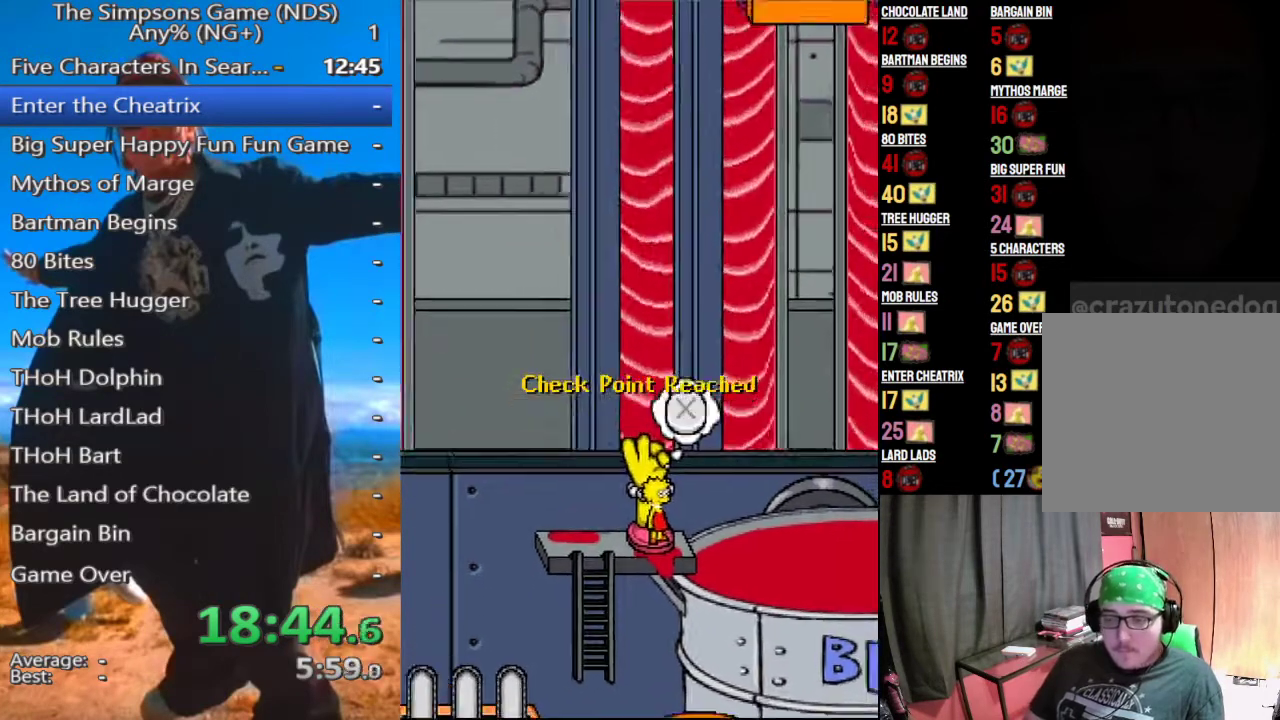
{"buttons": [], "left_stick": "left", "right_stick": "center", "button_events": []}
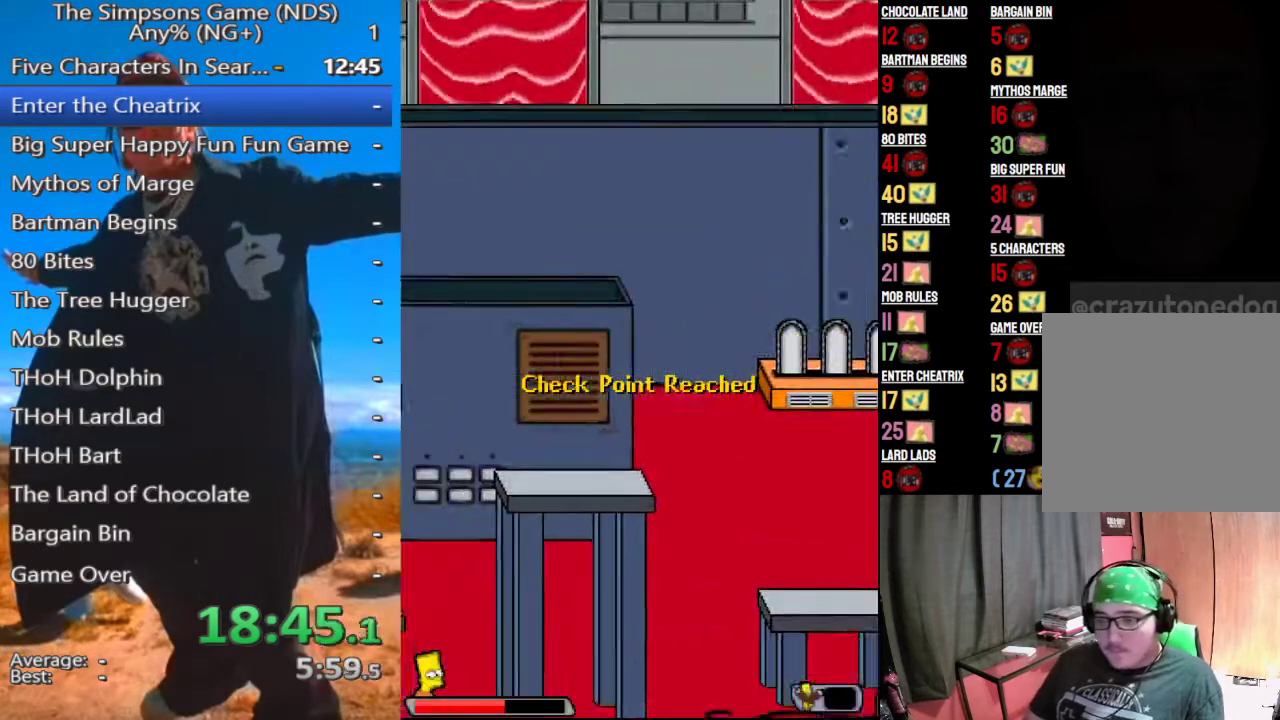
{"buttons": [], "left_stick": "center", "right_stick": "center", "button_events": []}
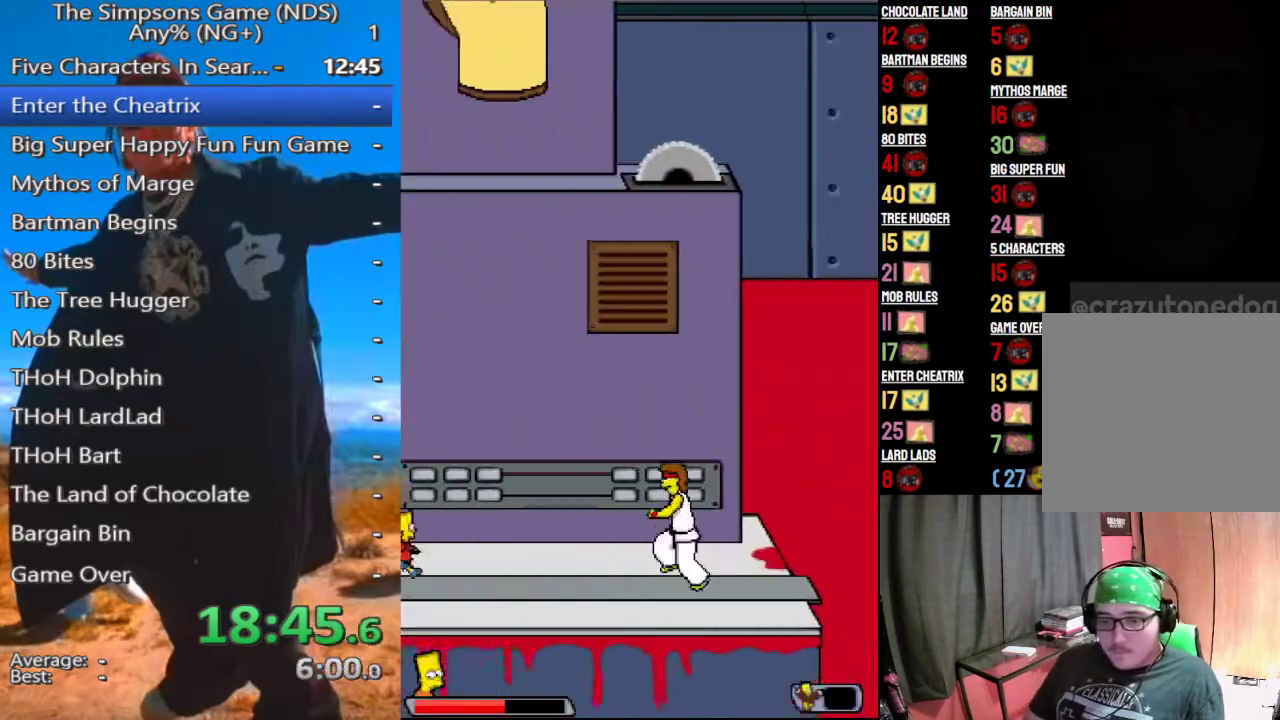
{"buttons": [], "left_stick": "center", "right_stick": "center", "button_events": []}
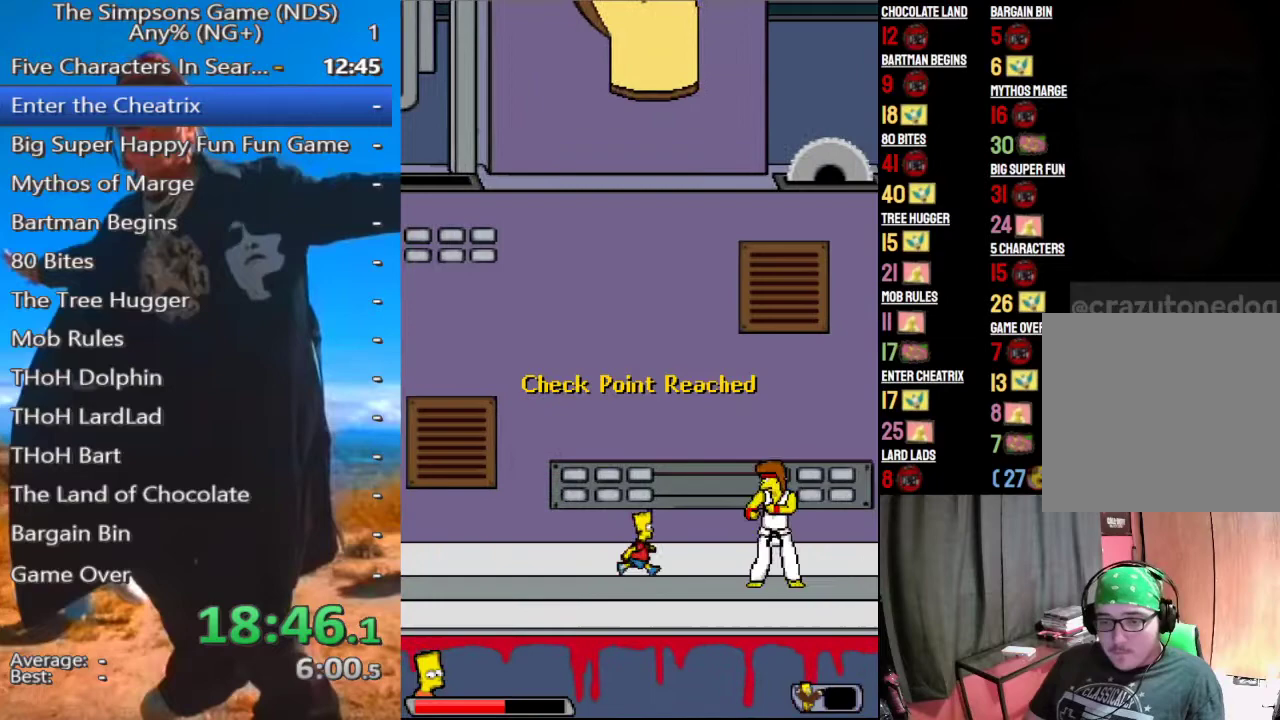
{"buttons": [], "left_stick": "center", "right_stick": "center", "button_events": [[21, "A", "down"], [125, "A", "up"], [292, "A", "down"], [438, "A", "up"]]}
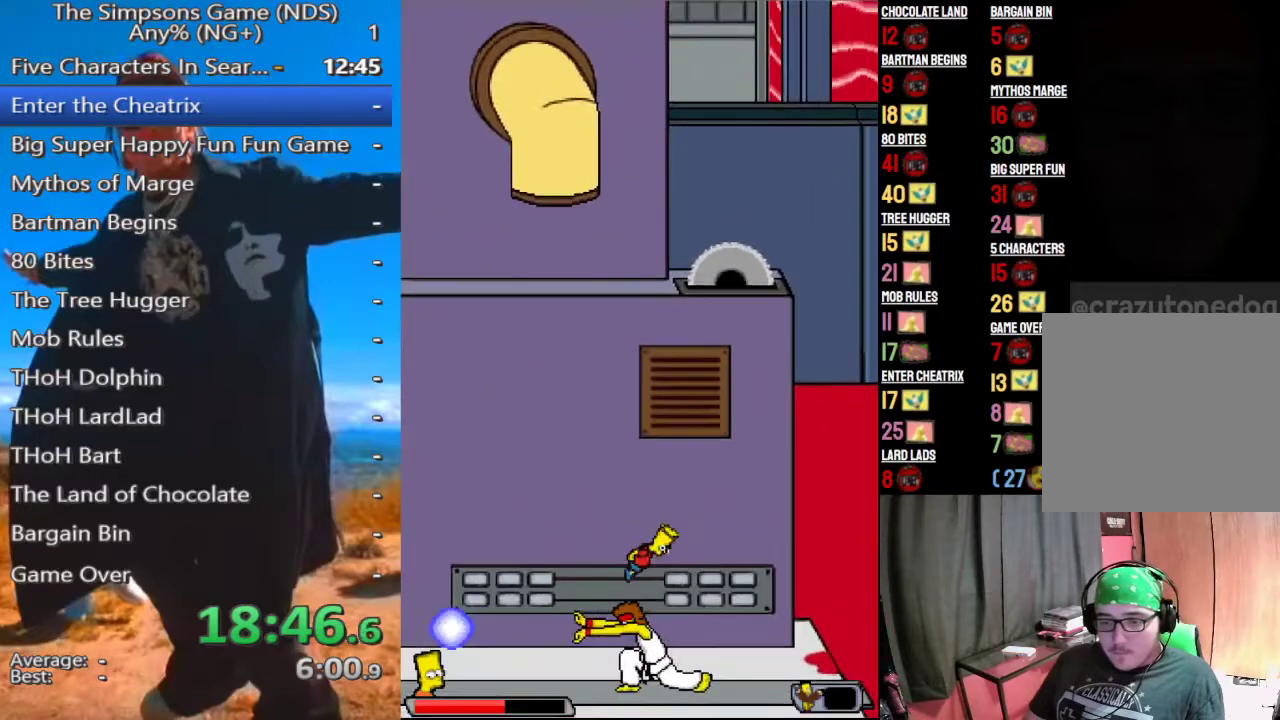
{"buttons": [], "left_stick": "center", "right_stick": "center", "button_events": []}
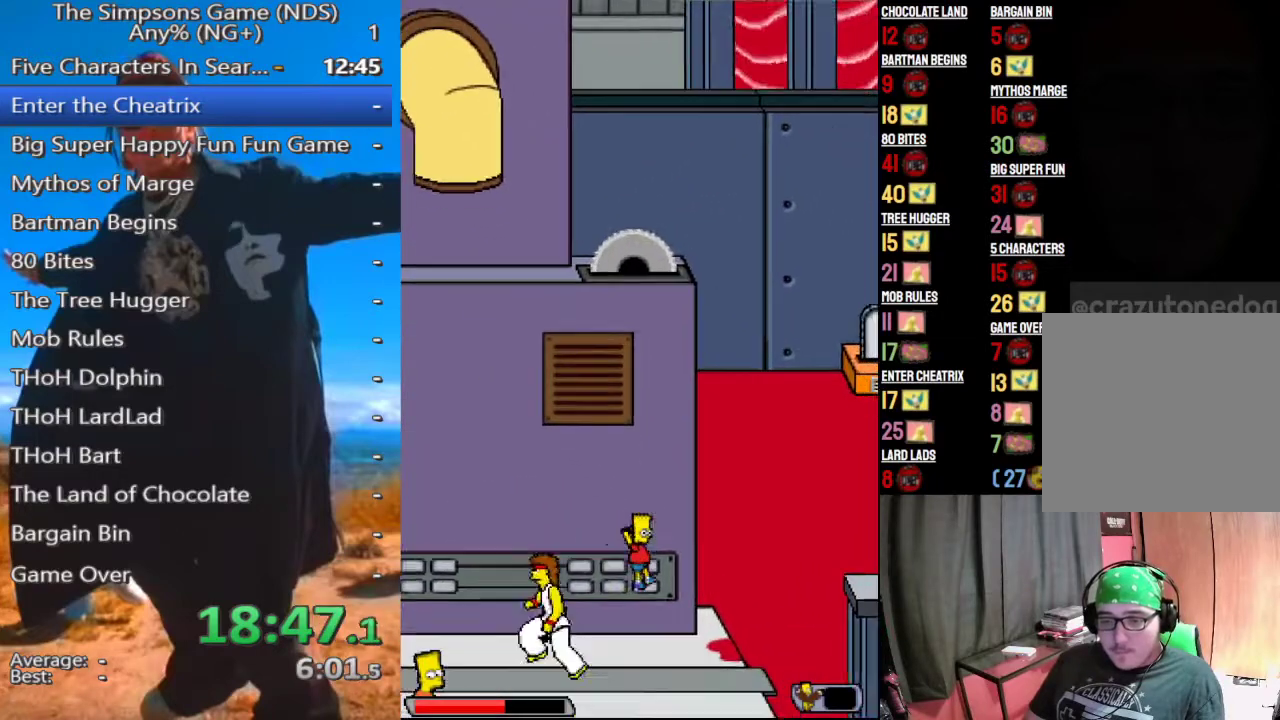
{"buttons": [], "left_stick": "center", "right_stick": "center", "button_events": [[229, "A", "down"], [458, "A", "up"]]}
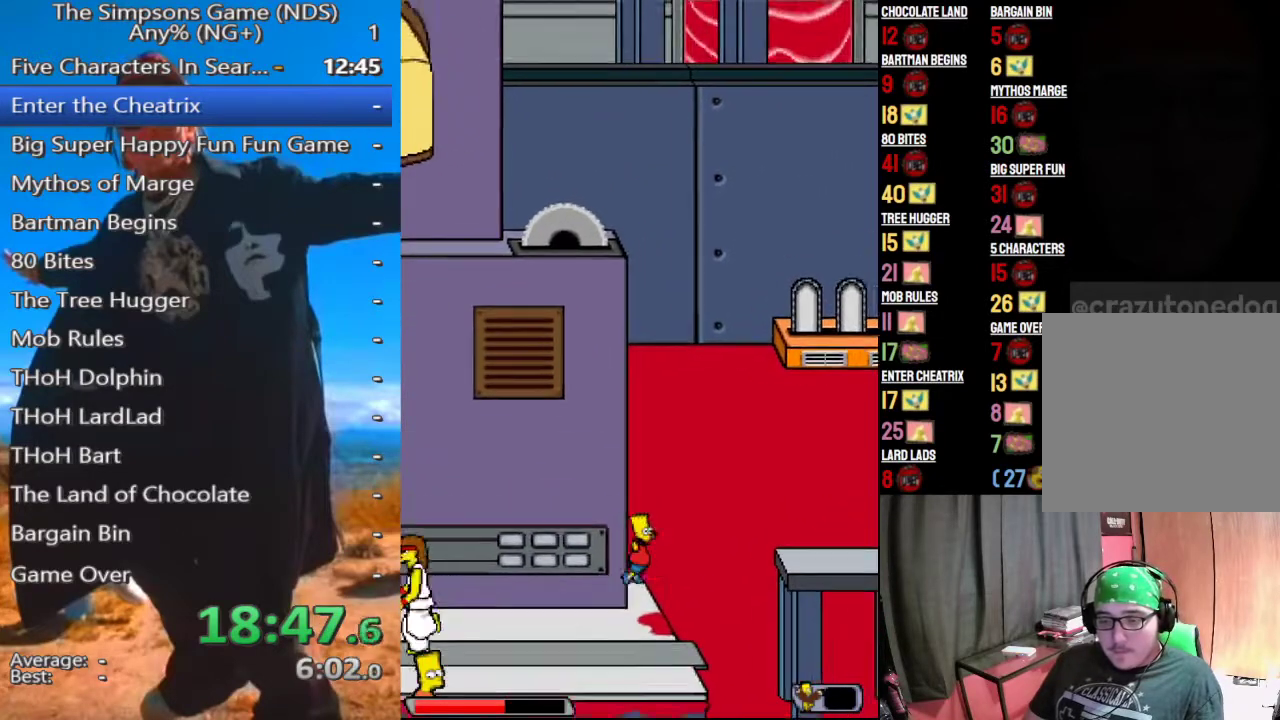
{"buttons": ["A"], "left_stick": "center", "right_stick": "center", "button_events": [[146, "A", "down"]]}
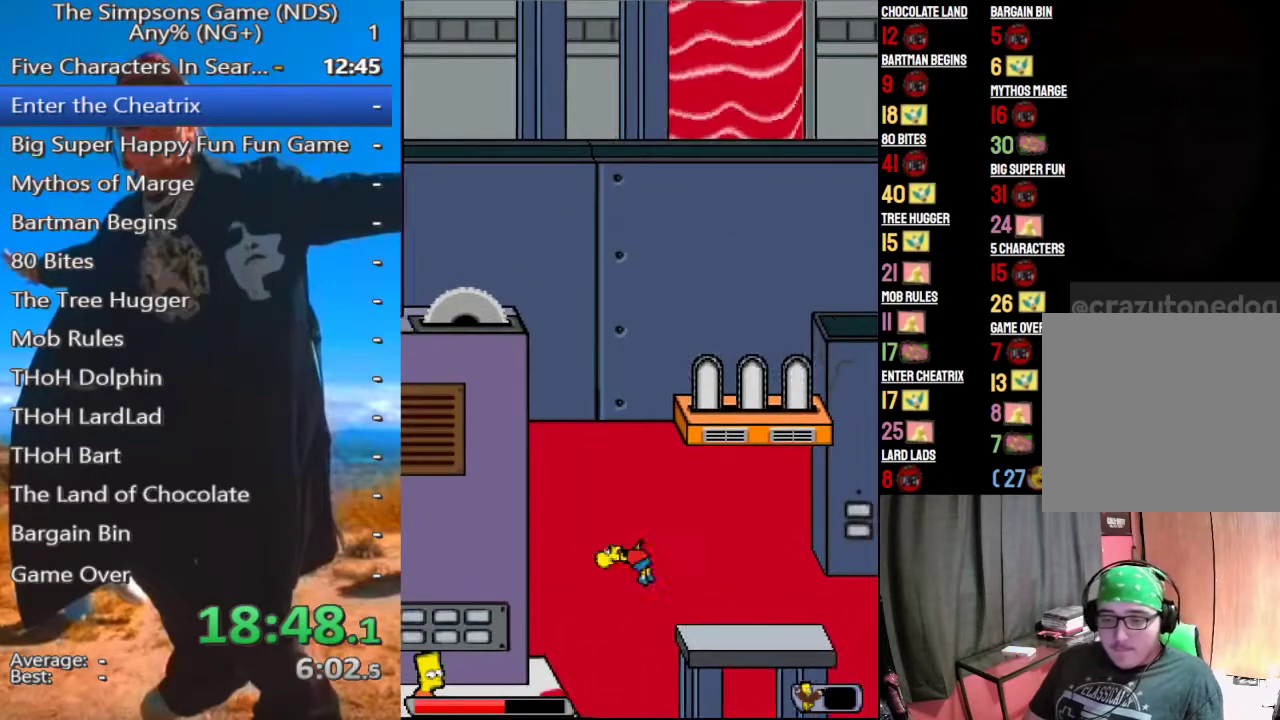
{"buttons": [], "left_stick": "center", "right_stick": "center", "button_events": [[312, "A", "up"]]}
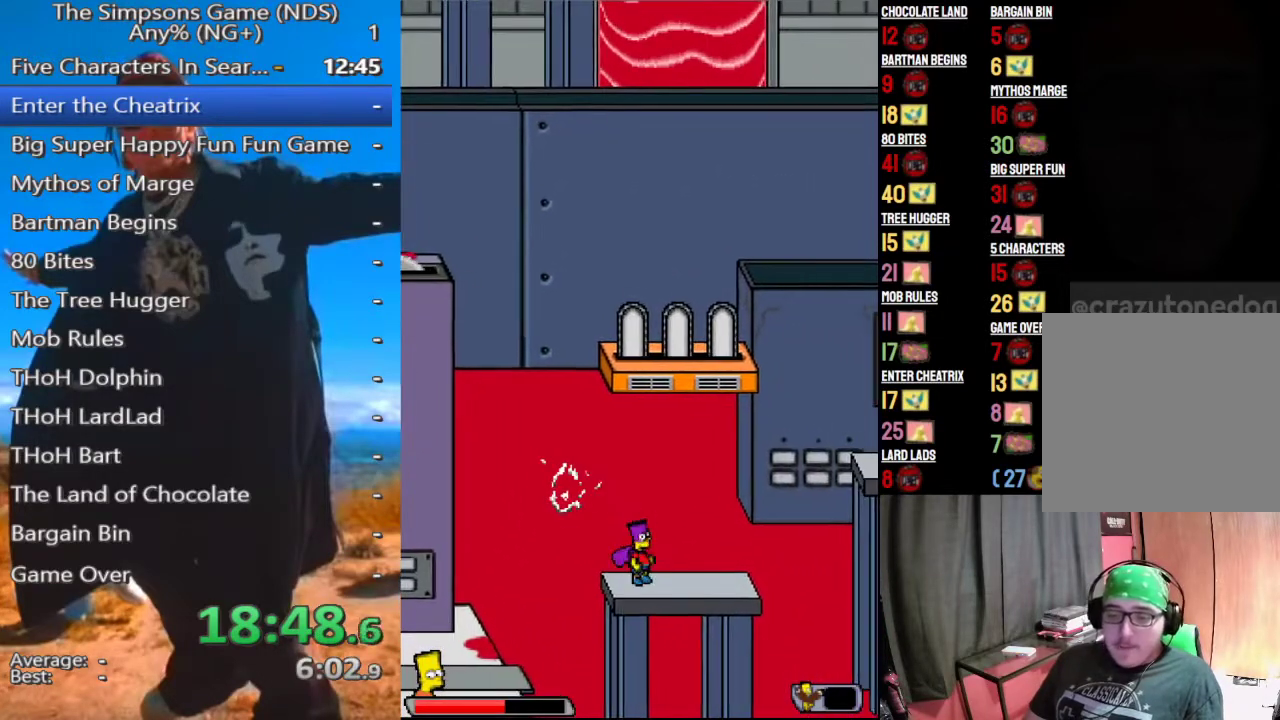
{"buttons": [], "left_stick": "center", "right_stick": "center", "button_events": []}
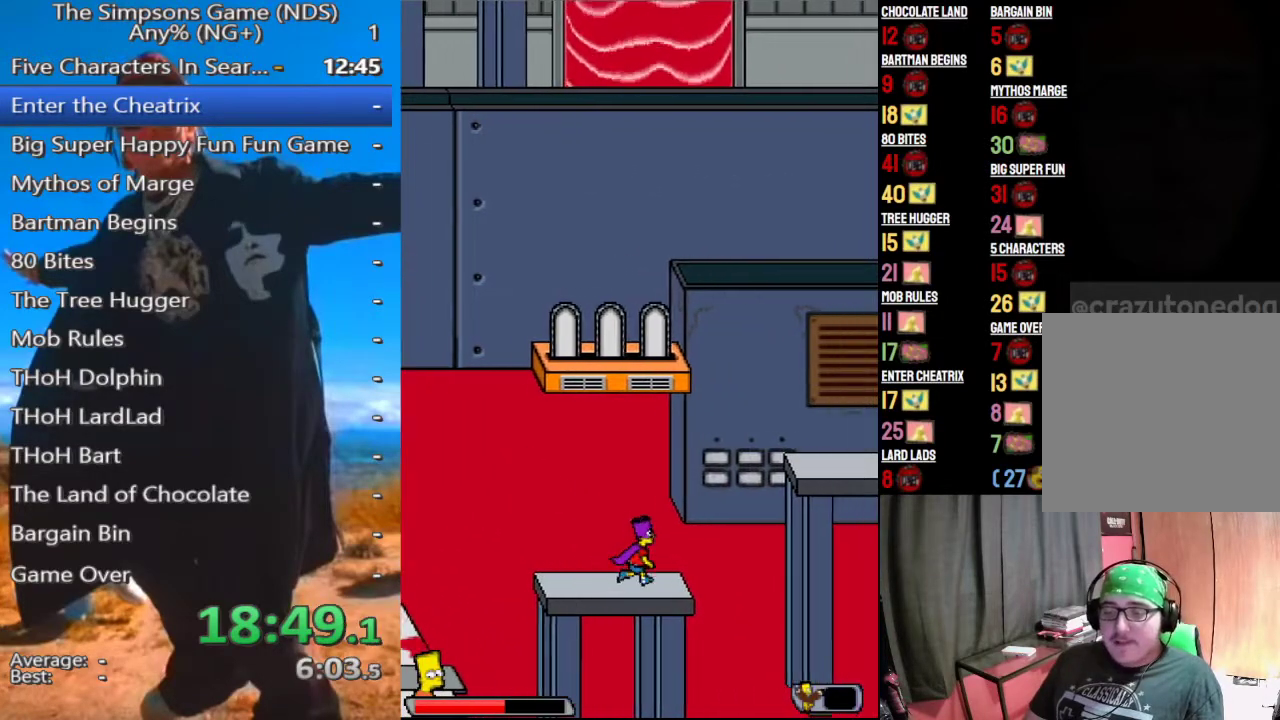
{"buttons": ["A"], "left_stick": "center", "right_stick": "center", "button_events": [[42, "A", "down"], [208, "A", "up"], [396, "A", "down"]]}
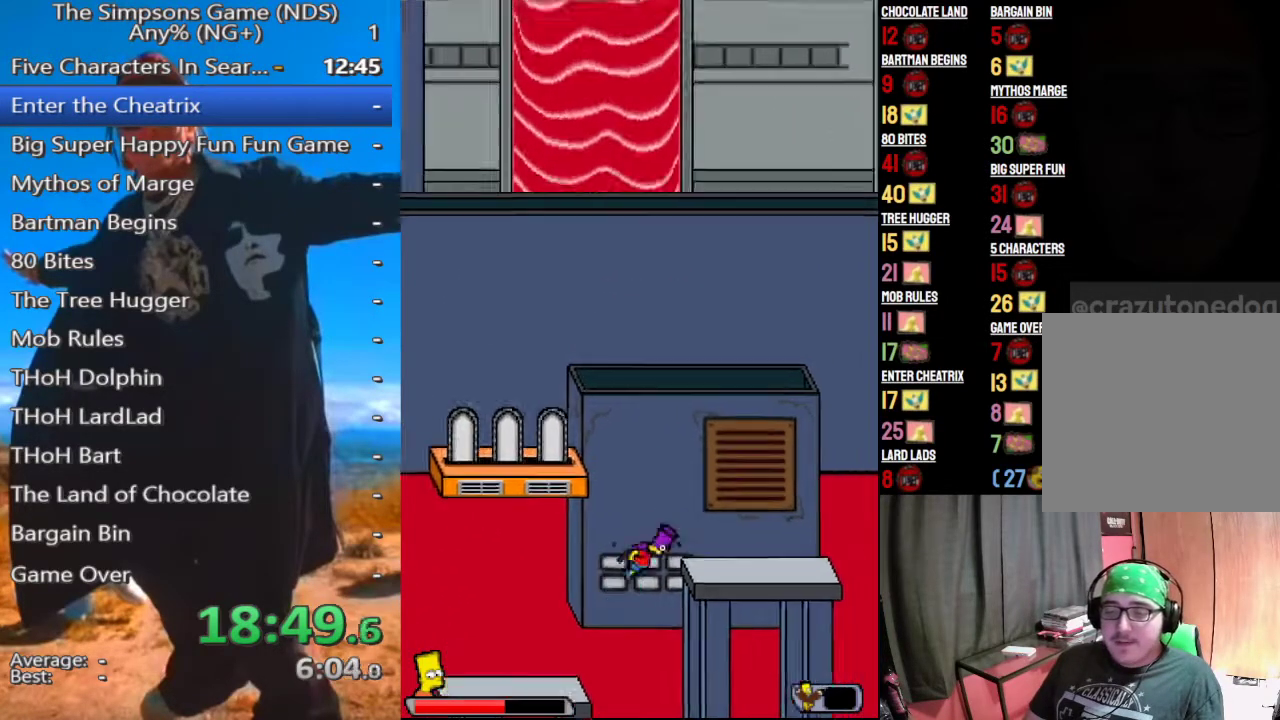
{"buttons": [], "left_stick": "center", "right_stick": "center", "button_events": [[125, "A", "up"]]}
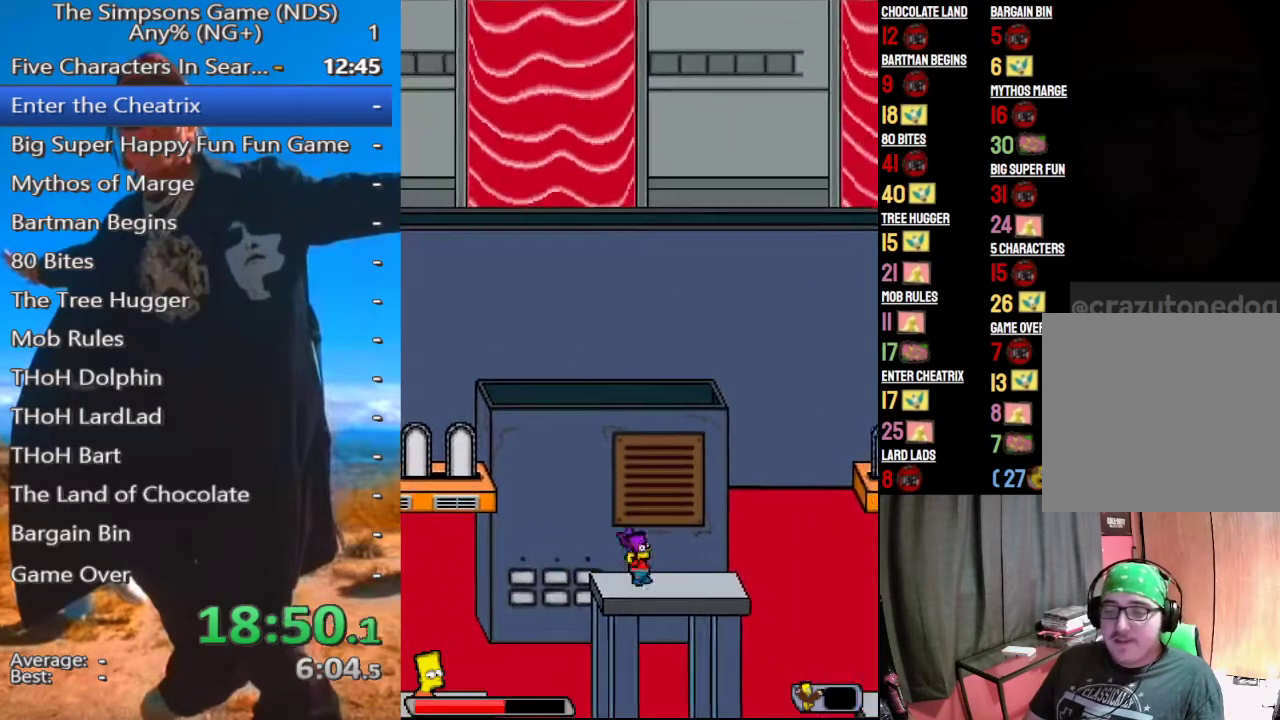
{"buttons": [], "left_stick": "center", "right_stick": "center", "button_events": []}
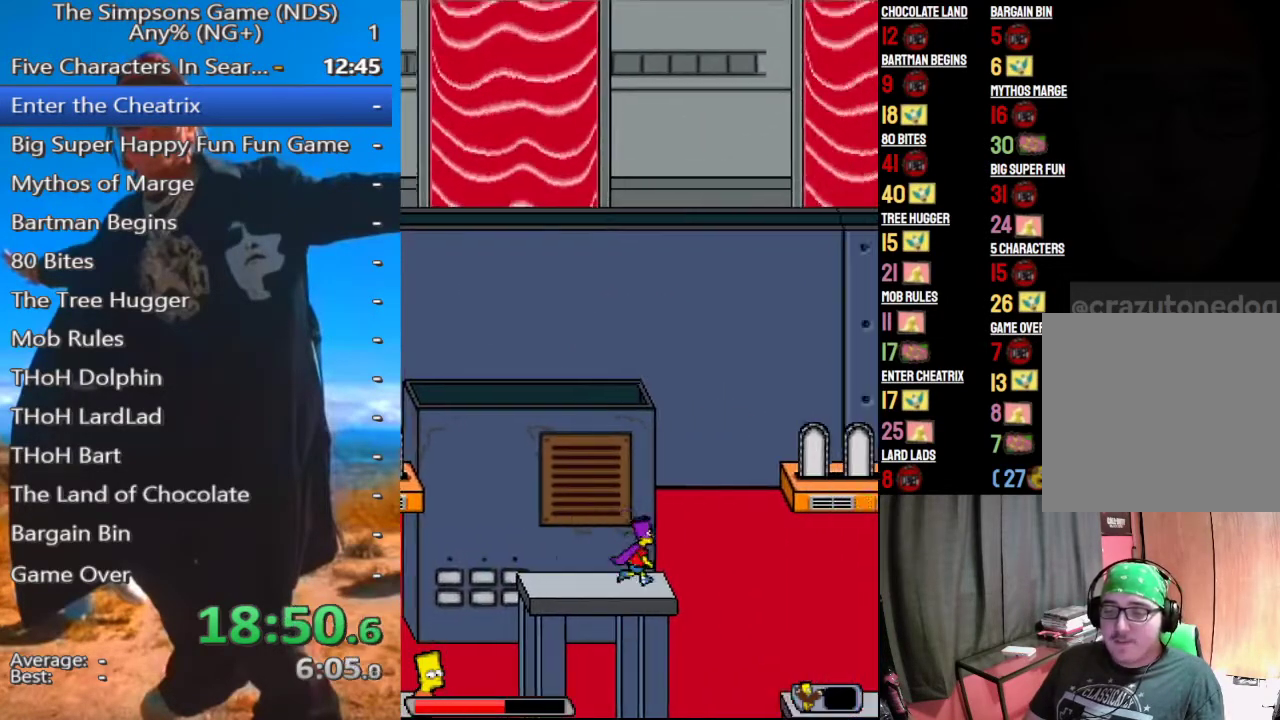
{"buttons": [], "left_stick": "center", "right_stick": "center", "button_events": [[21, "A", "down"], [125, "A", "up"]]}